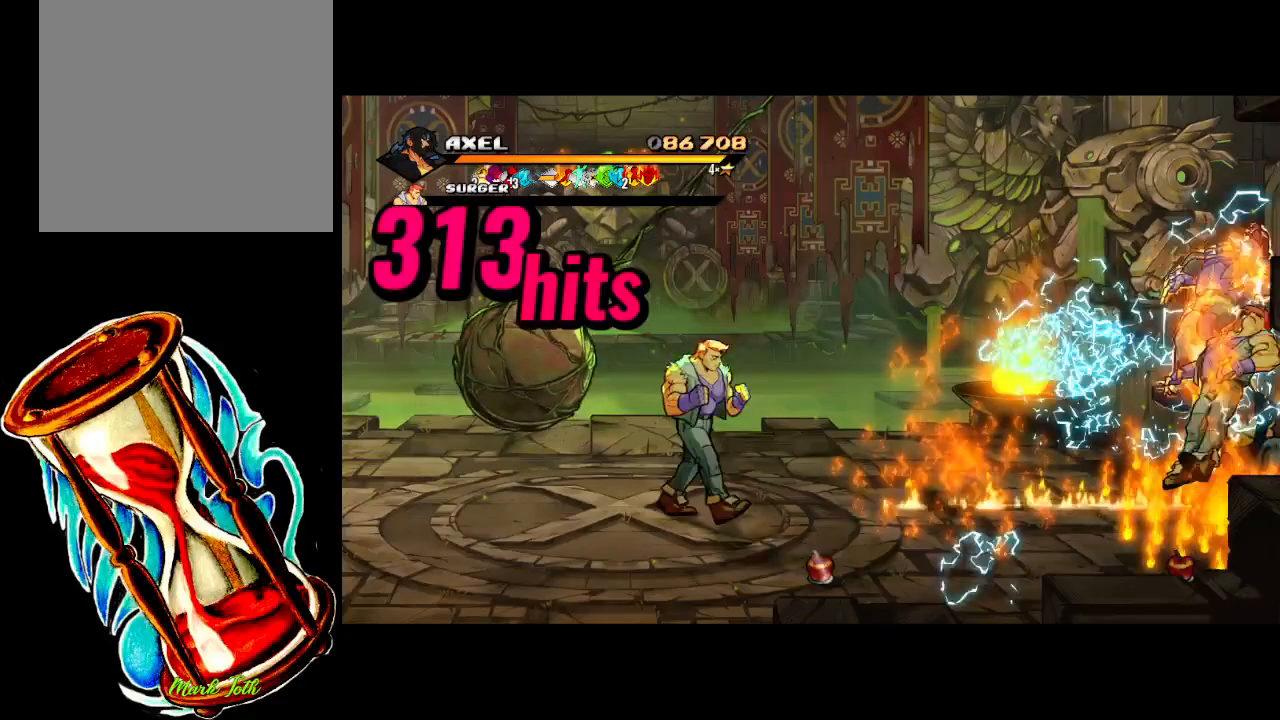
Gameplay with a controller (Xbox layout); each line is a JSON object with the inputs held at the frame after it. "events" lists button and stick changes between this image and that frame as [ms after this image, input, new state], when the widget could be followed in between. Not read: left_stick right_stick.
{"buttons": ["X", "DPAD_LEFT"], "events": [[17, "DPAD_LEFT", "down"], [117, "DPAD_LEFT", "up"], [133, "X", "down"], [183, "DPAD_LEFT", "down"], [250, "X", "up"], [317, "X", "down"]]}
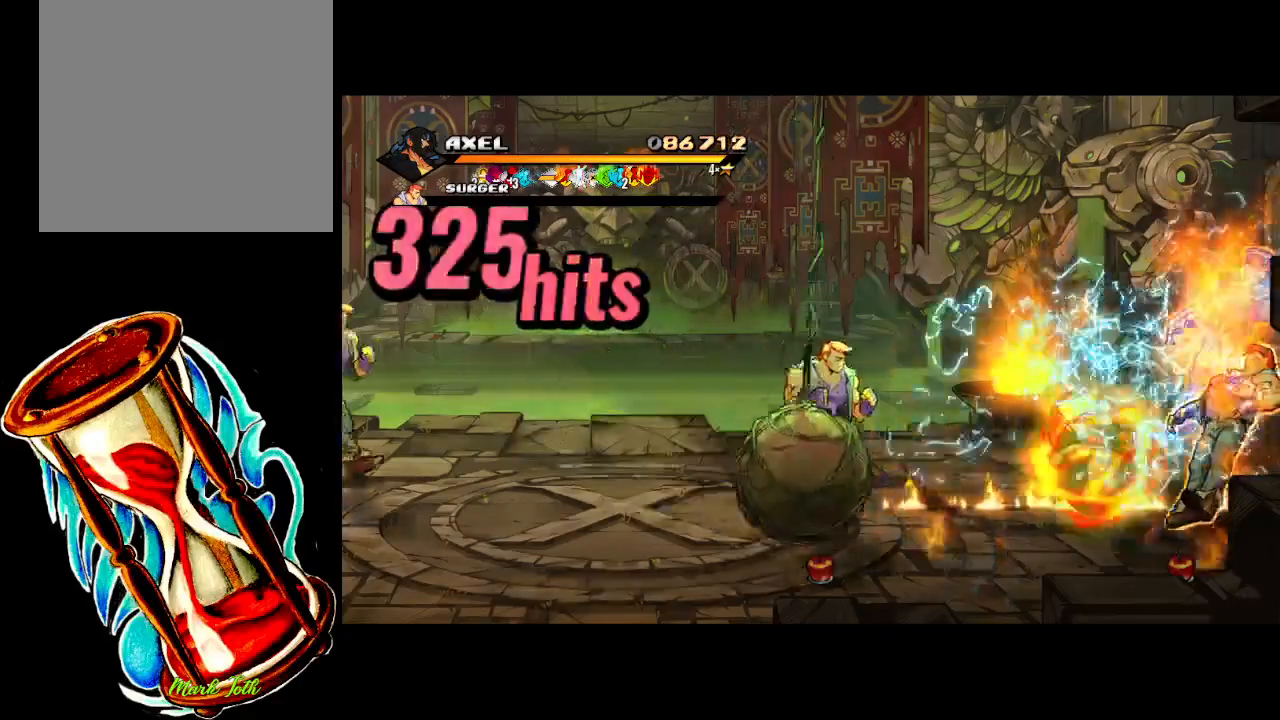
{"buttons": ["X"], "events": [[67, "DPAD_LEFT", "up"], [83, "X", "up"], [233, "X", "down"], [350, "X", "up"], [433, "X", "down"]]}
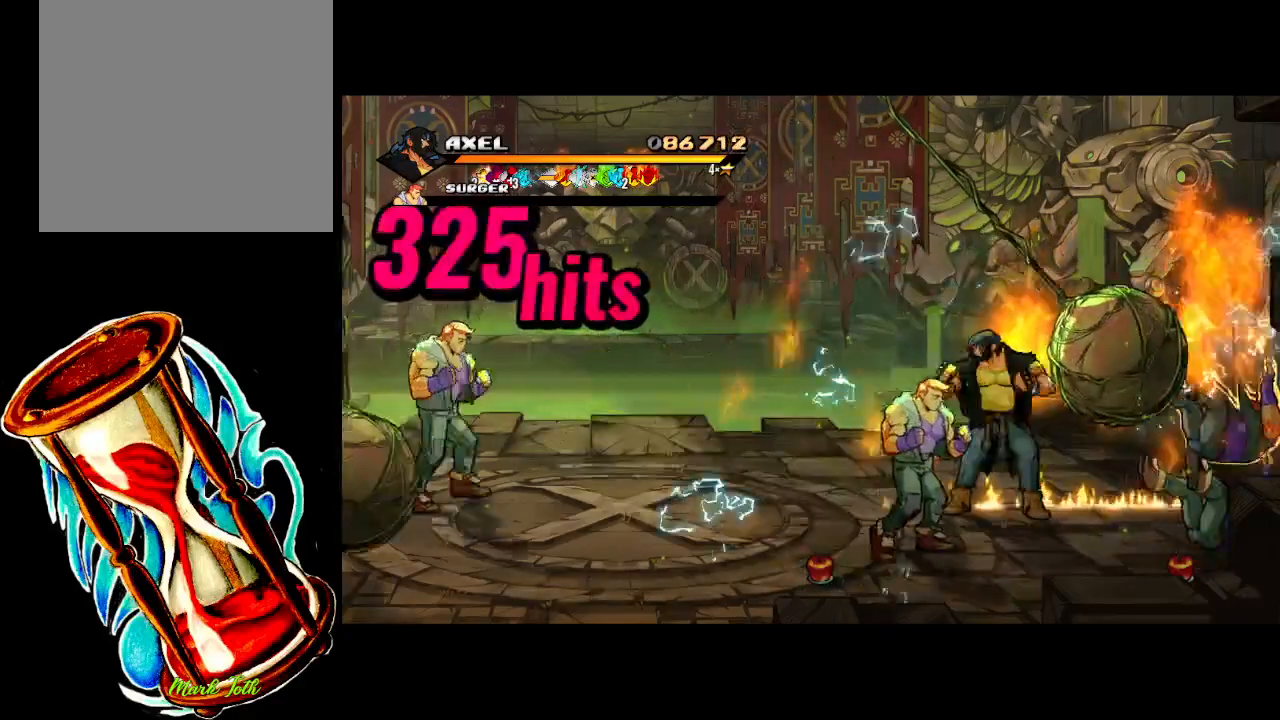
{"buttons": ["DPAD_DOWN"], "events": [[33, "X", "up"], [100, "X", "down"], [183, "DPAD_DOWN", "down"], [233, "X", "up"]]}
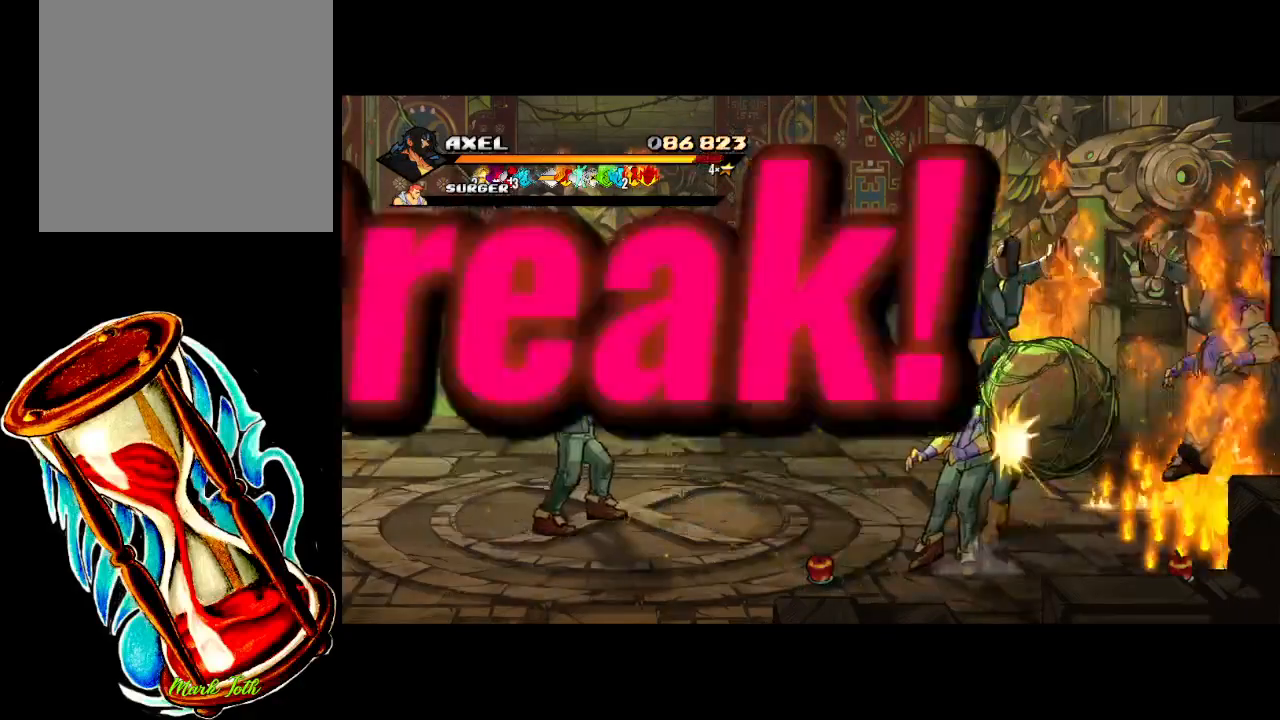
{"buttons": ["DPAD_UP", "DPAD_LEFT"], "events": [[83, "DPAD_DOWN", "up"], [167, "DPAD_UP", "down"], [283, "DPAD_LEFT", "down"]]}
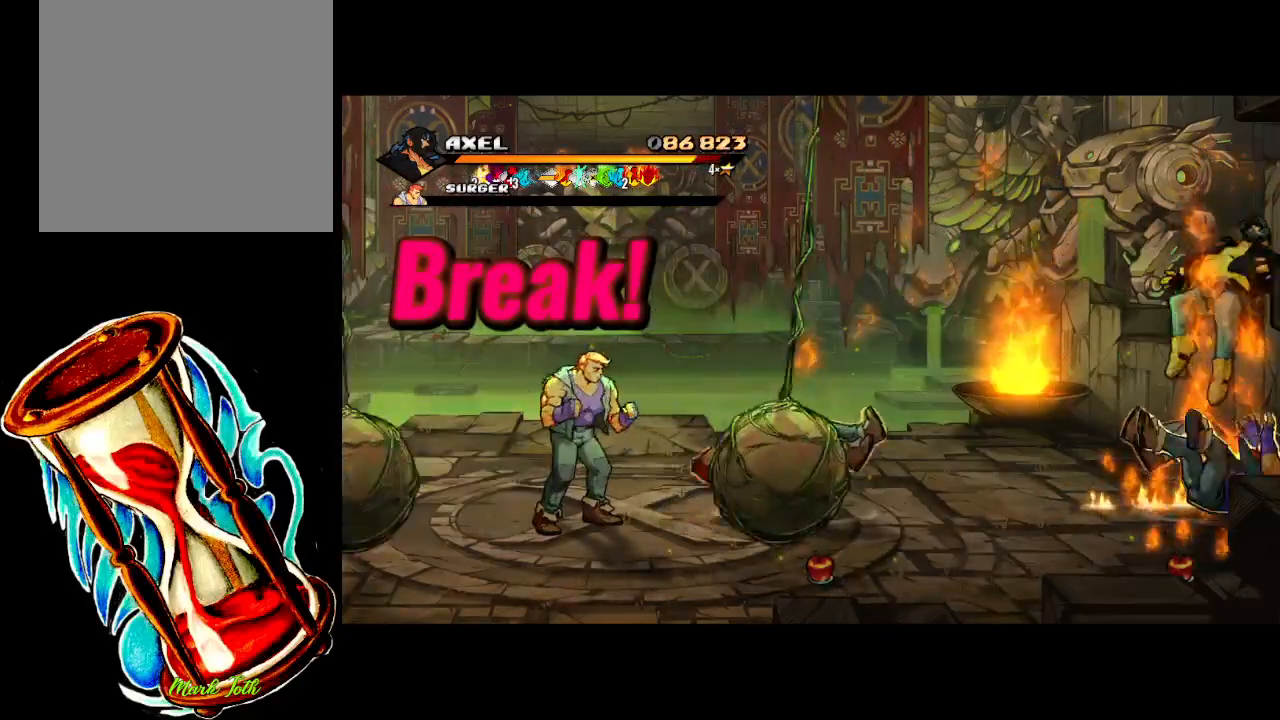
{"buttons": ["A"], "events": [[50, "DPAD_LEFT", "up"], [83, "DPAD_UP", "up"], [333, "A", "down"]]}
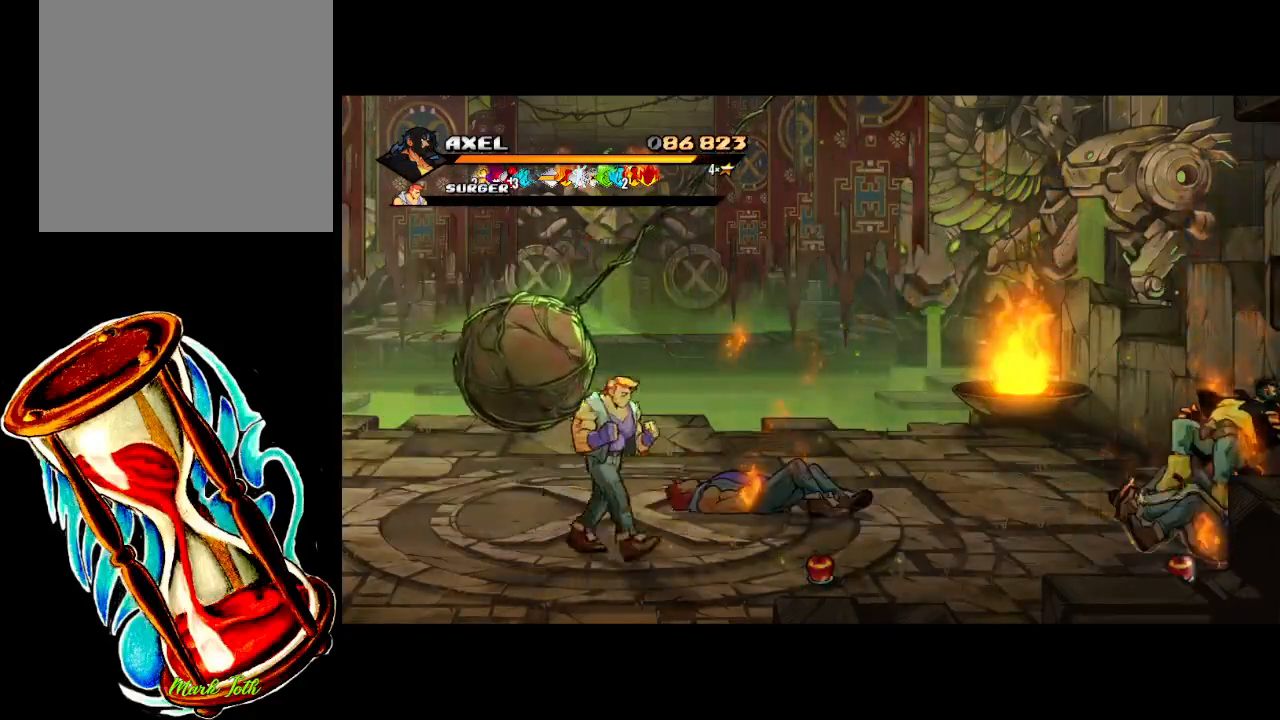
{"buttons": ["DPAD_UP", "DPAD_LEFT"], "events": [[83, "A", "up"], [217, "DPAD_LEFT", "down"], [217, "DPAD_UP", "down"]]}
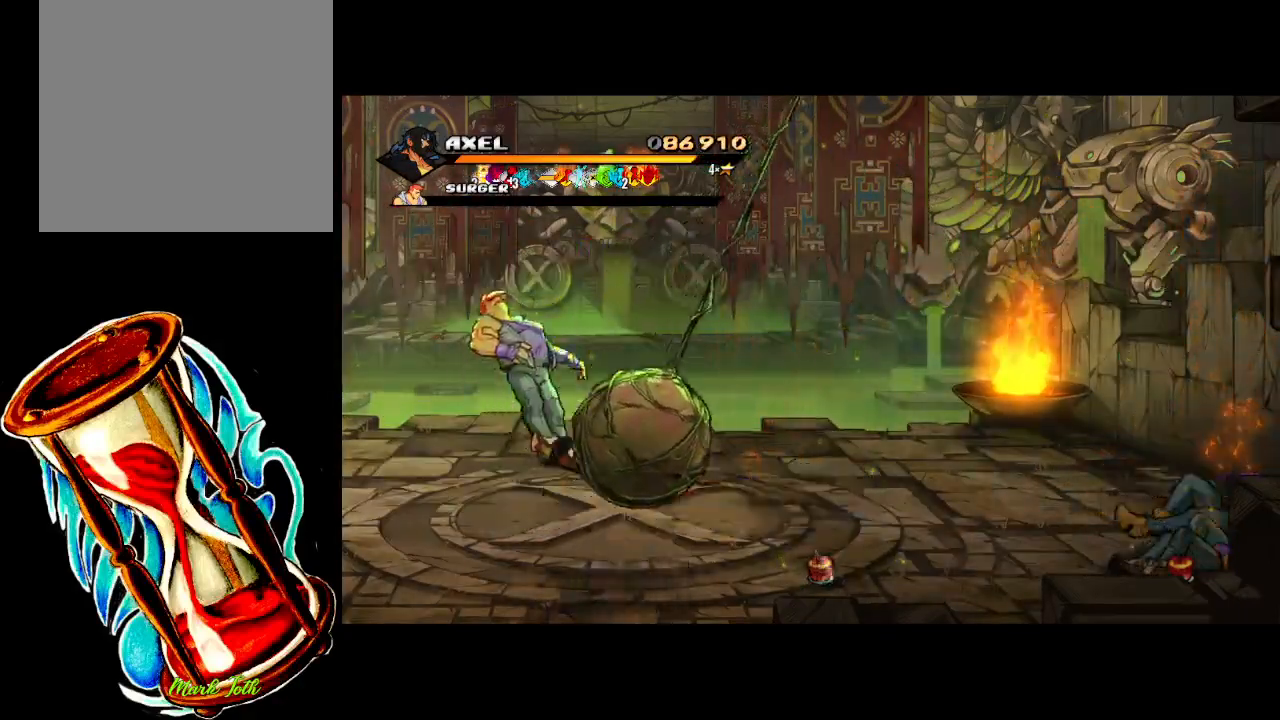
{"buttons": ["DPAD_UP", "DPAD_LEFT"], "events": []}
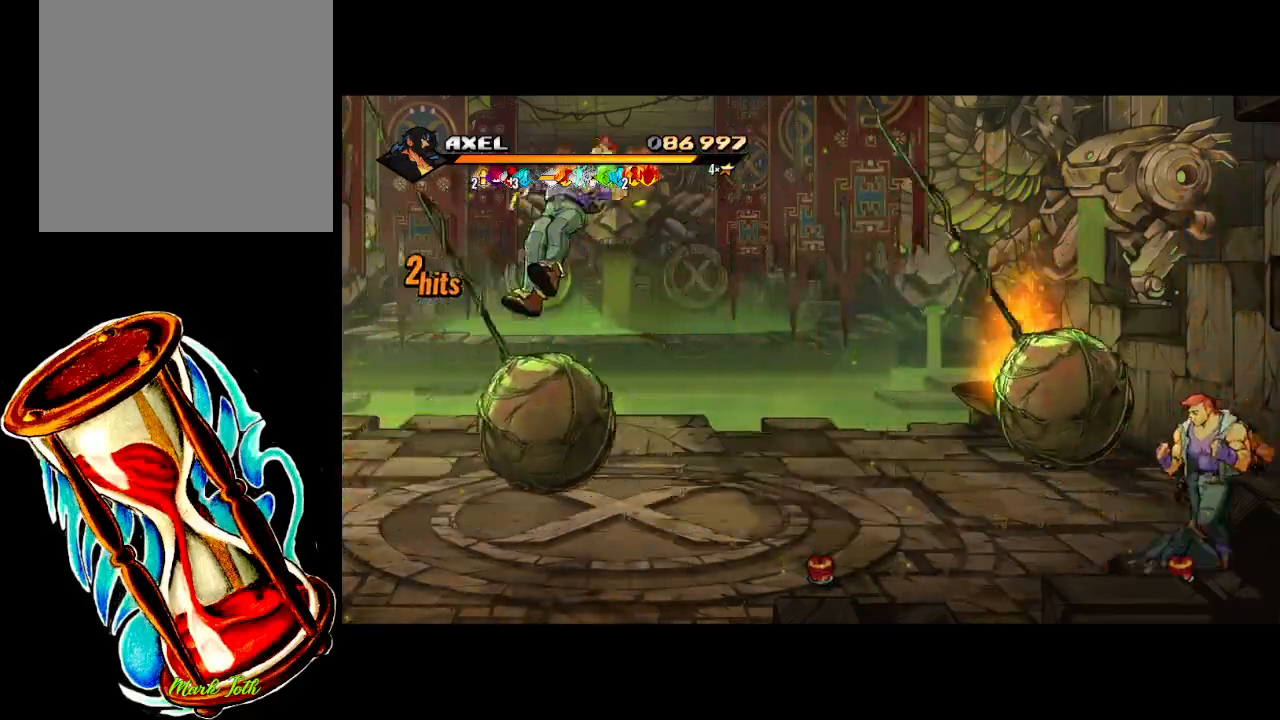
{"buttons": ["DPAD_UP", "DPAD_LEFT"], "events": []}
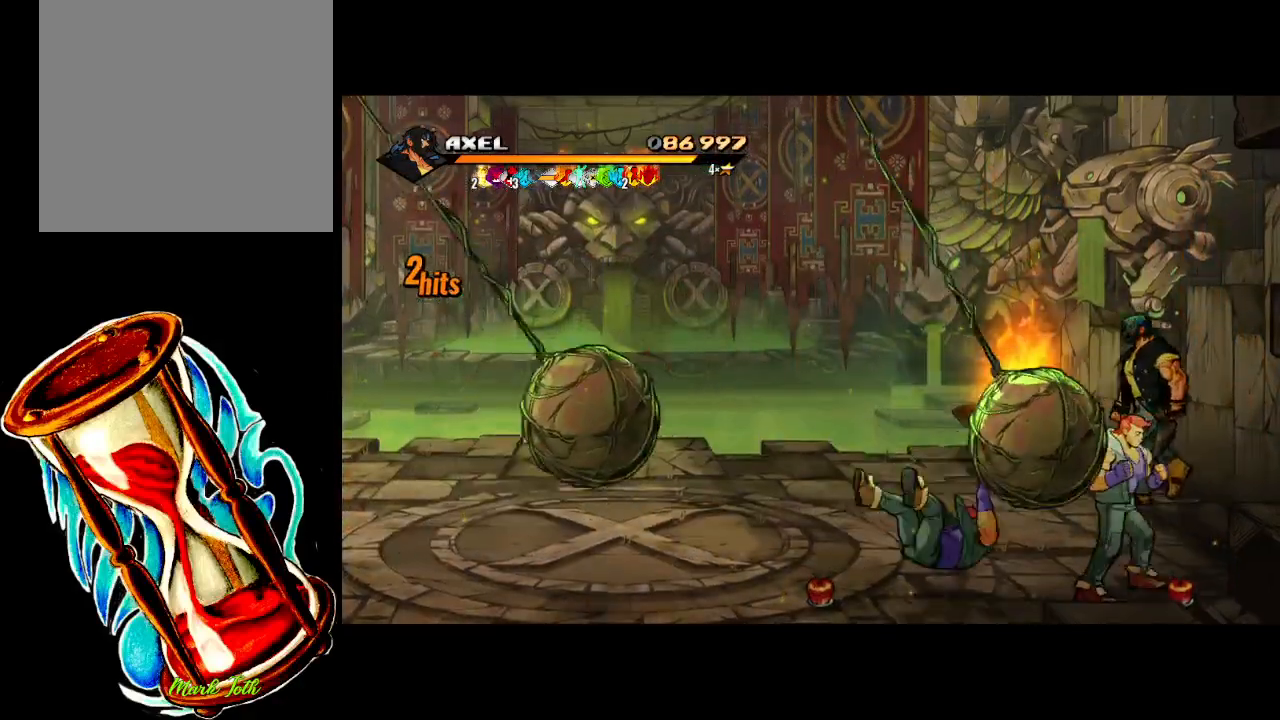
{"buttons": ["DPAD_DOWN", "DPAD_LEFT"], "events": [[33, "DPAD_UP", "up"], [250, "DPAD_DOWN", "down"]]}
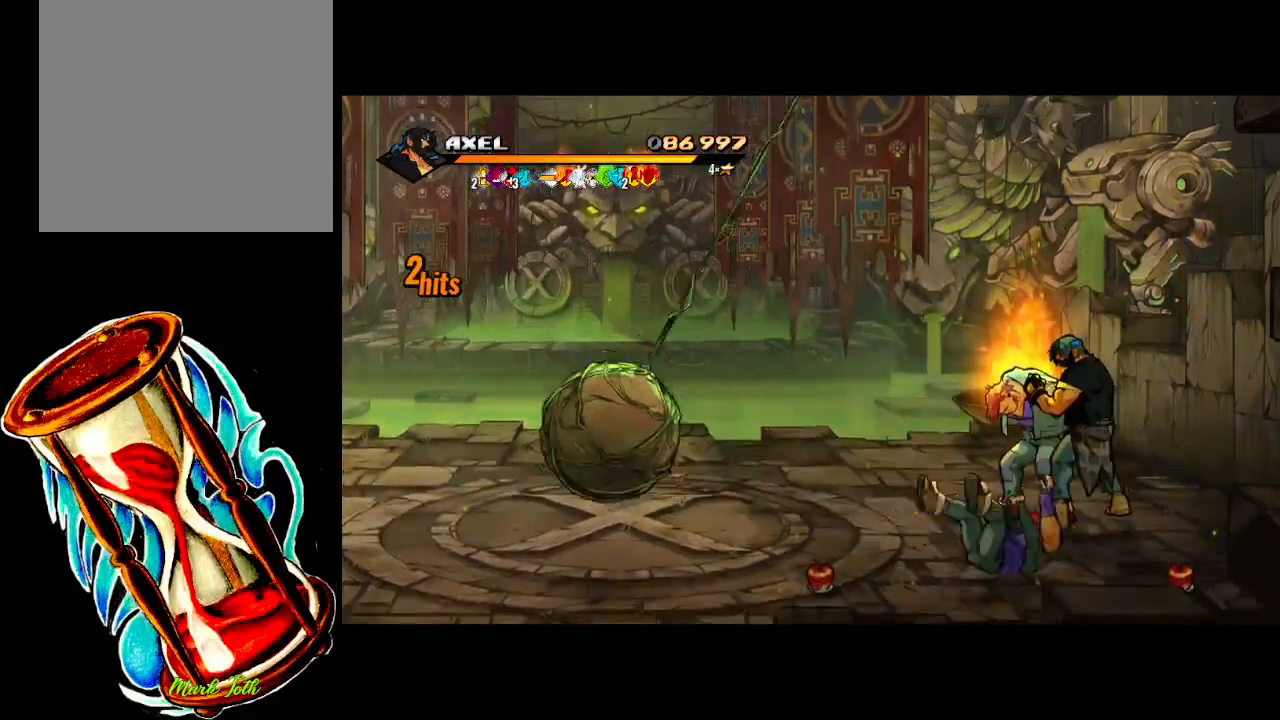
{"buttons": [], "events": [[33, "DPAD_LEFT", "up"], [50, "X", "down"], [117, "DPAD_DOWN", "up"], [183, "X", "up"], [283, "X", "down"], [417, "X", "up"]]}
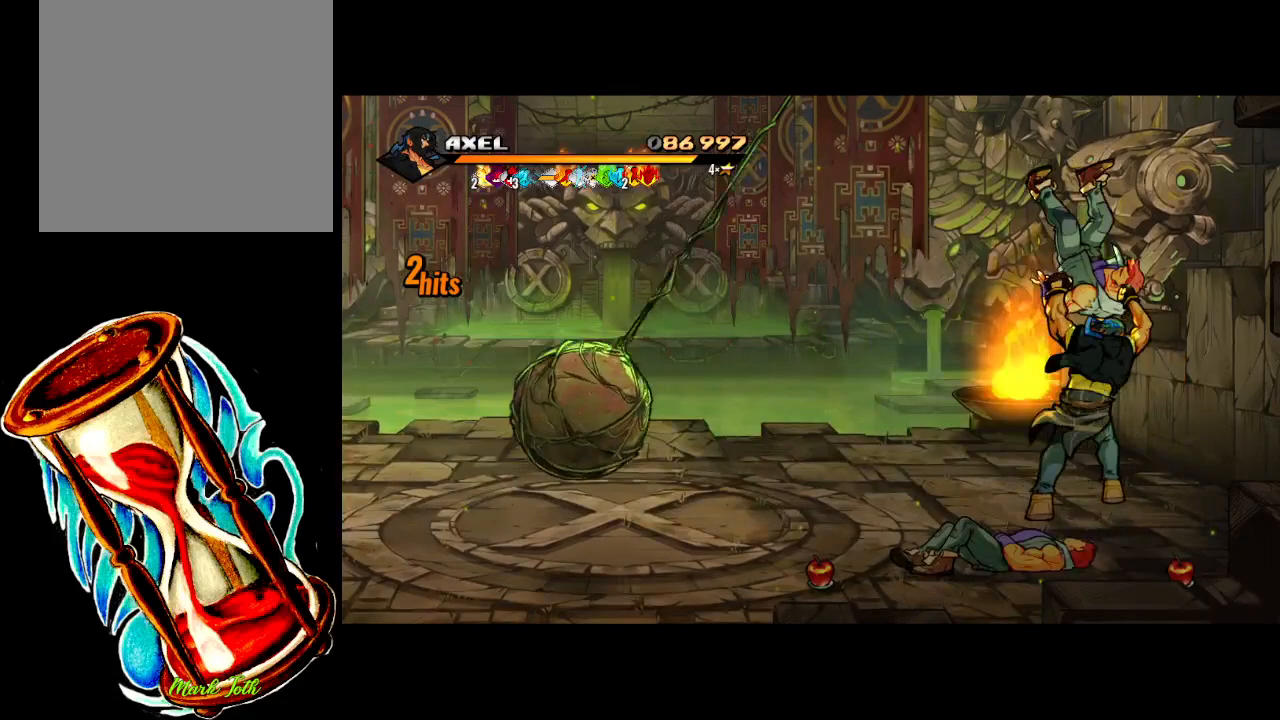
{"buttons": [], "events": []}
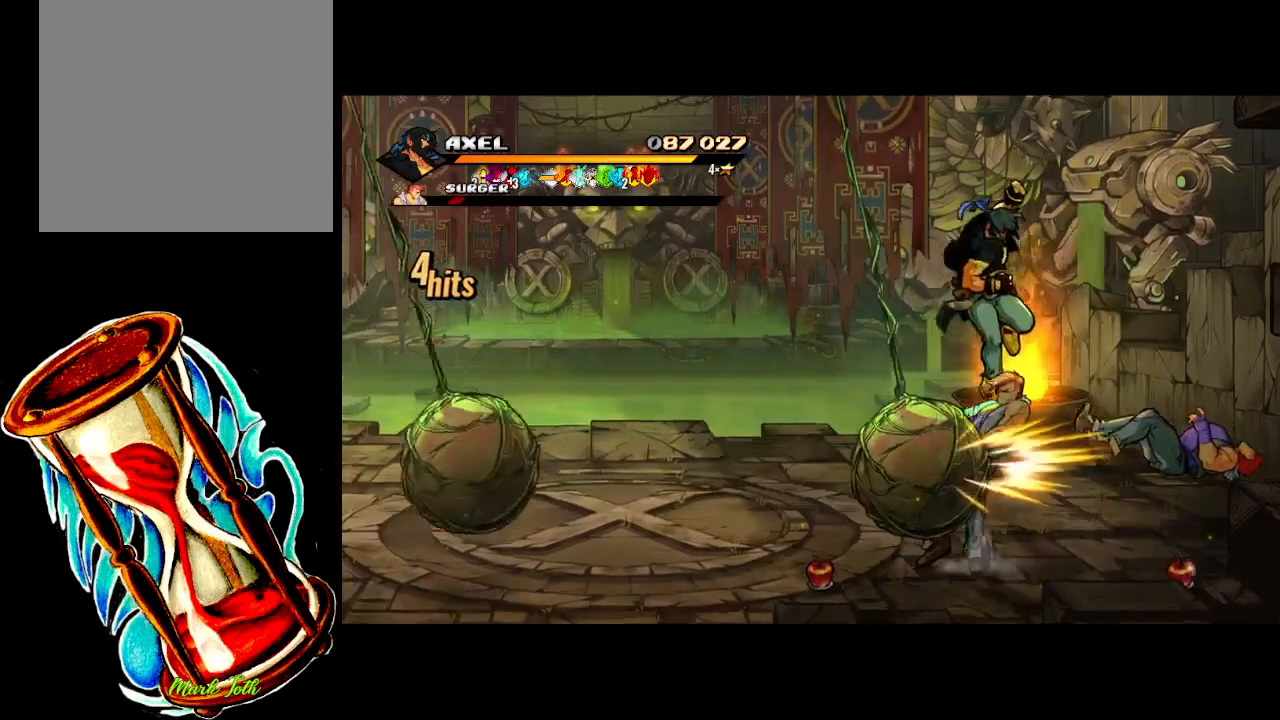
{"buttons": ["DPAD_RIGHT"], "events": [[400, "DPAD_RIGHT", "down"]]}
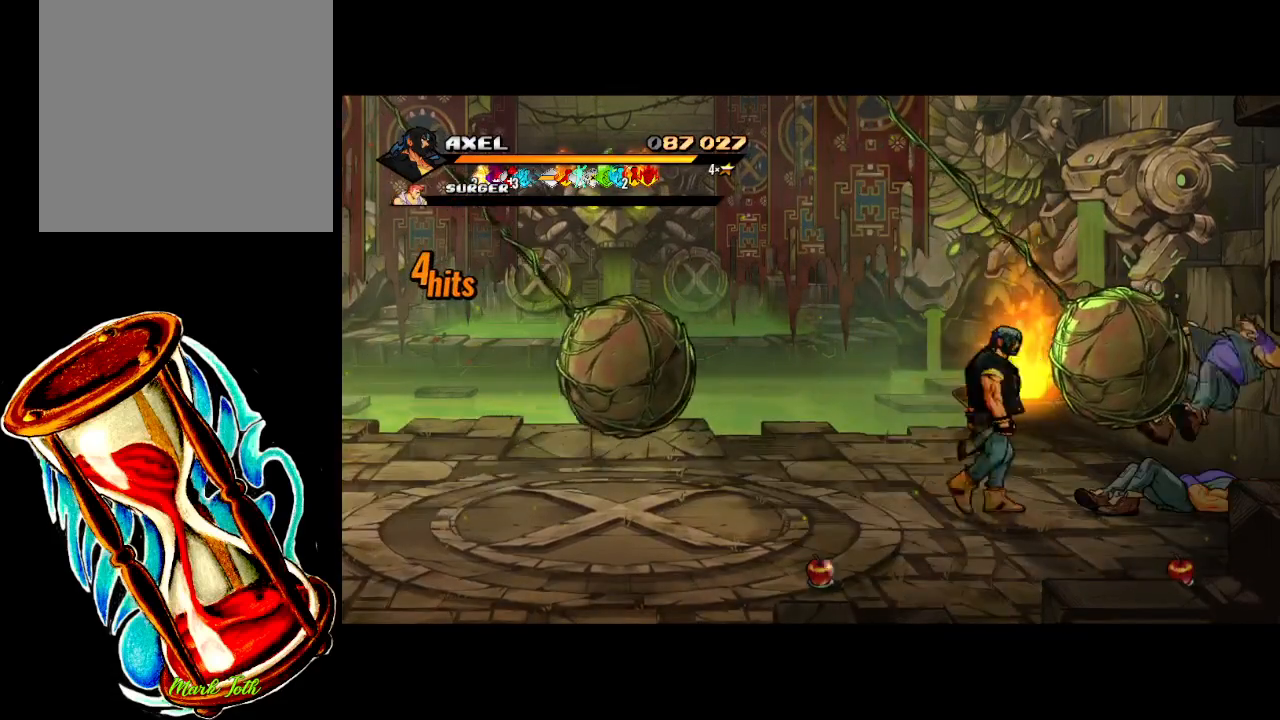
{"buttons": [], "events": [[167, "DPAD_RIGHT", "up"]]}
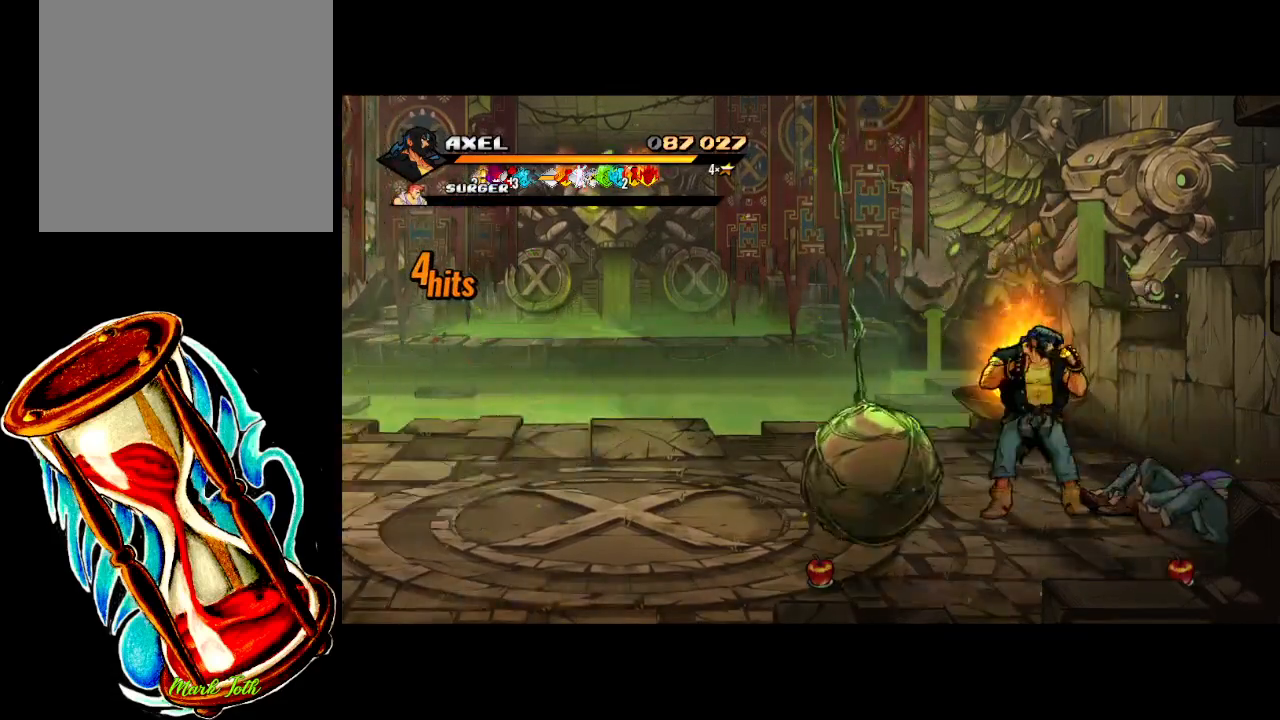
{"buttons": [], "events": []}
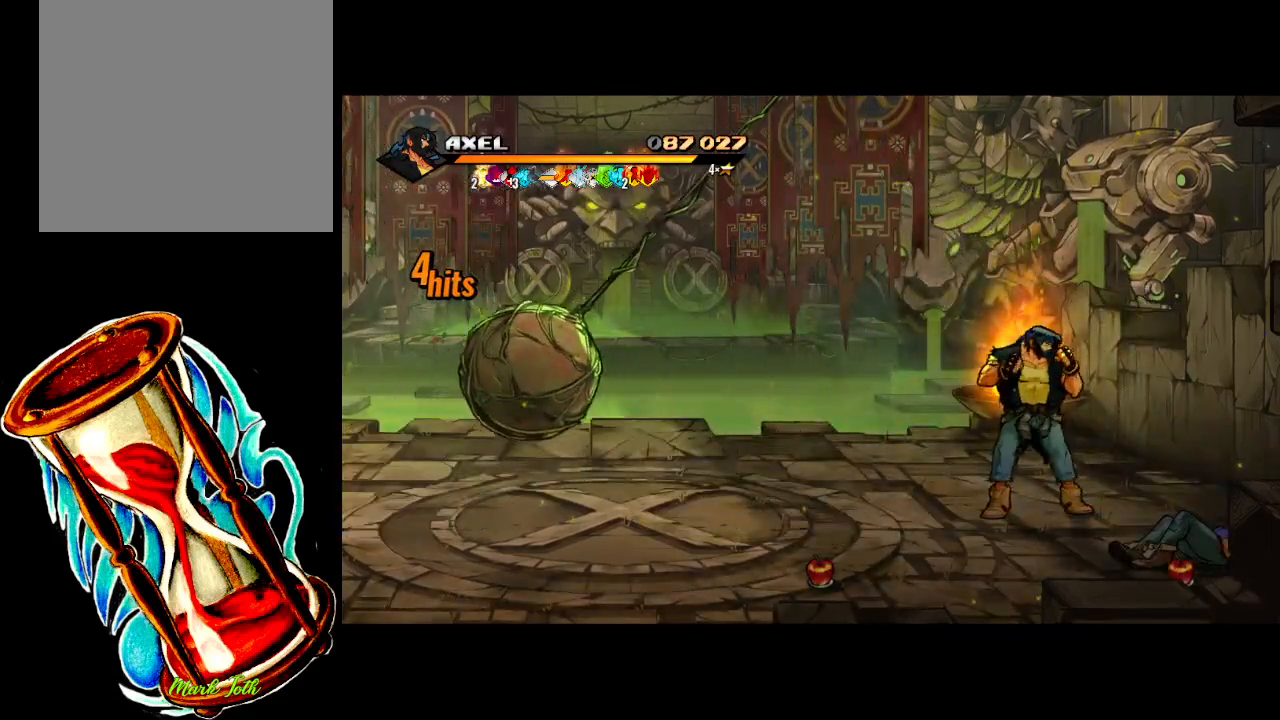
{"buttons": [], "events": []}
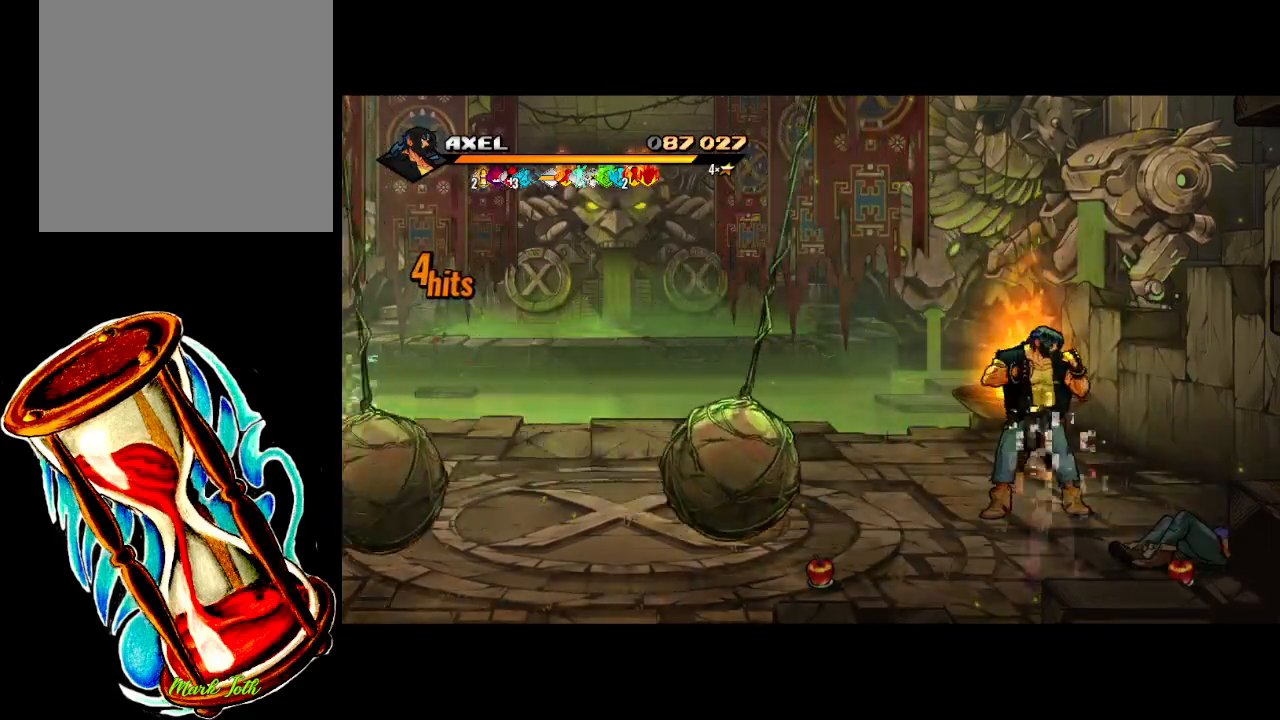
{"buttons": [], "events": []}
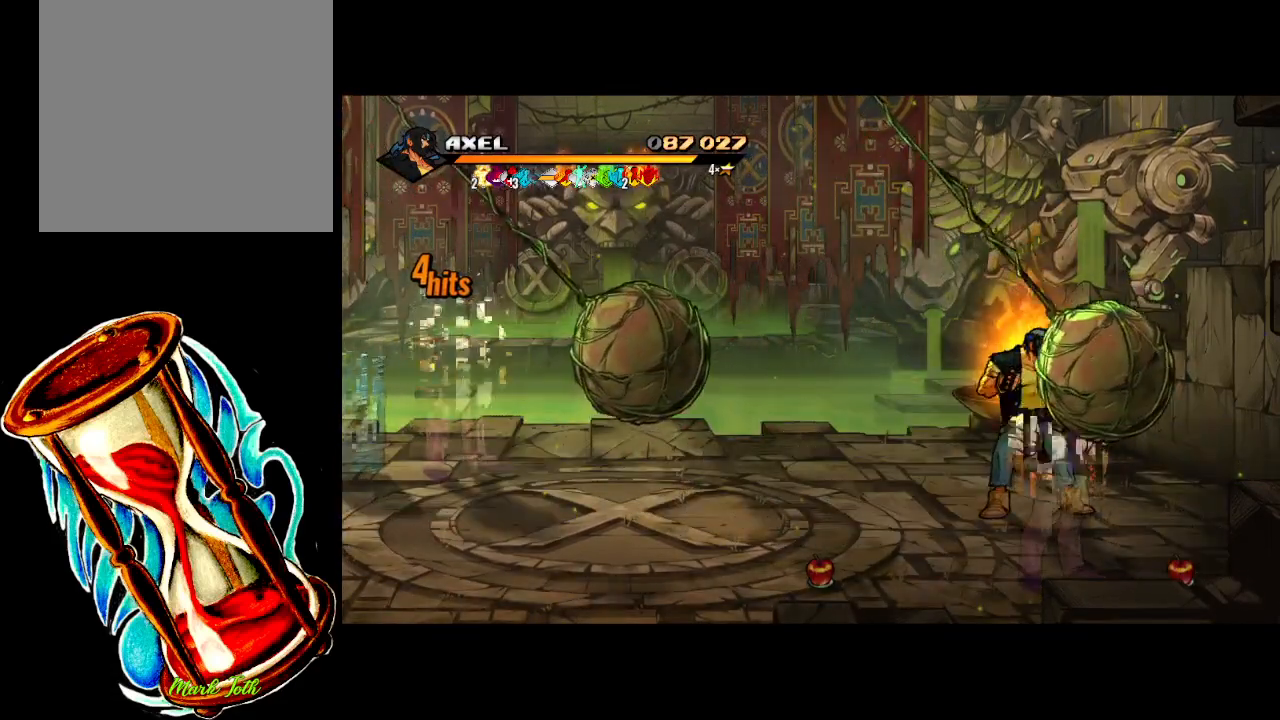
{"buttons": ["DPAD_UP", "DPAD_LEFT"], "events": [[333, "DPAD_UP", "down"], [383, "DPAD_LEFT", "down"], [417, "DPAD_LEFT", "up"], [483, "DPAD_LEFT", "down"]]}
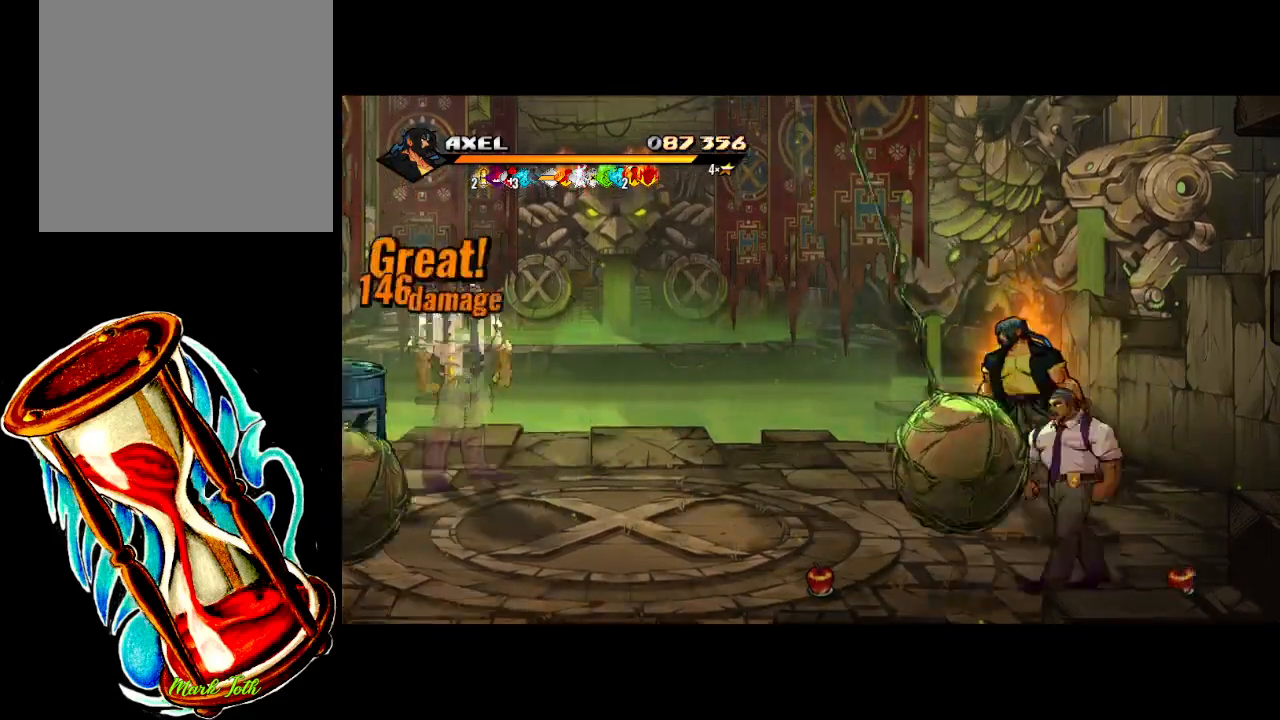
{"buttons": ["DPAD_RIGHT"], "events": [[17, "DPAD_UP", "up"], [33, "DPAD_LEFT", "up"], [450, "DPAD_RIGHT", "down"]]}
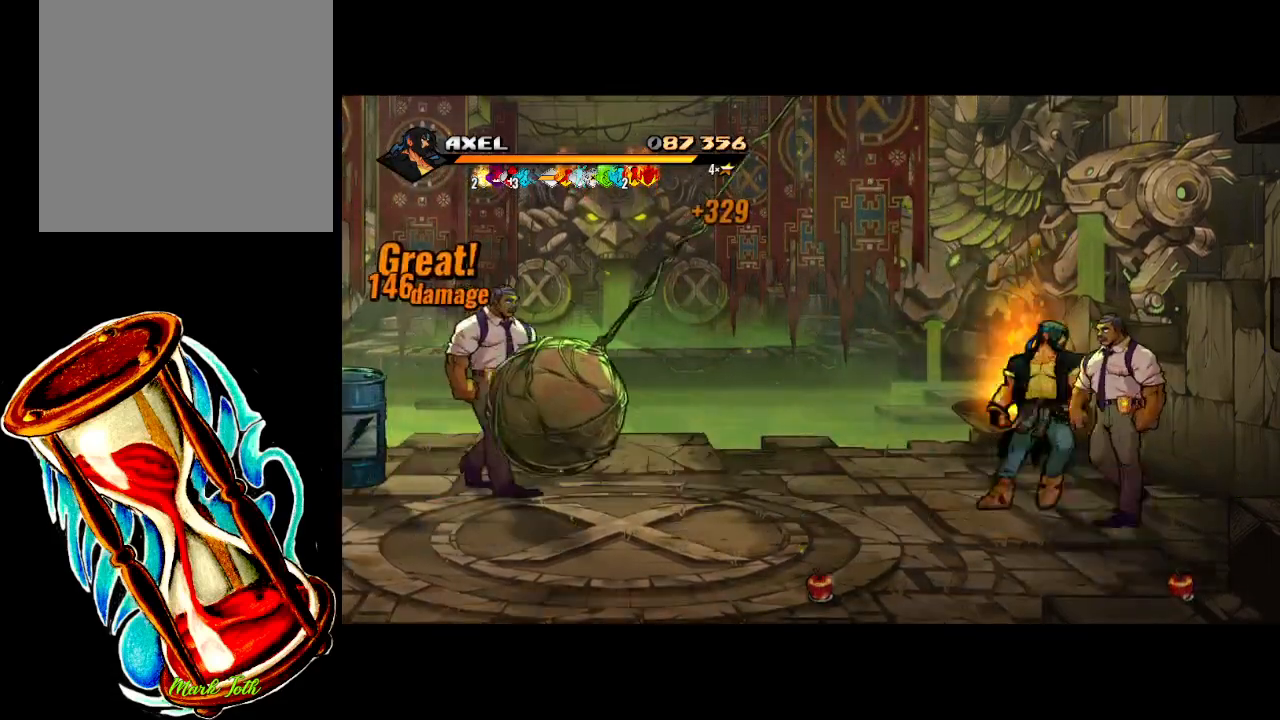
{"buttons": ["X"], "events": [[33, "DPAD_DOWN", "down"], [50, "X", "down"], [100, "DPAD_DOWN", "up"], [133, "DPAD_RIGHT", "up"], [200, "X", "up"], [267, "X", "down"], [383, "X", "up"], [467, "X", "down"]]}
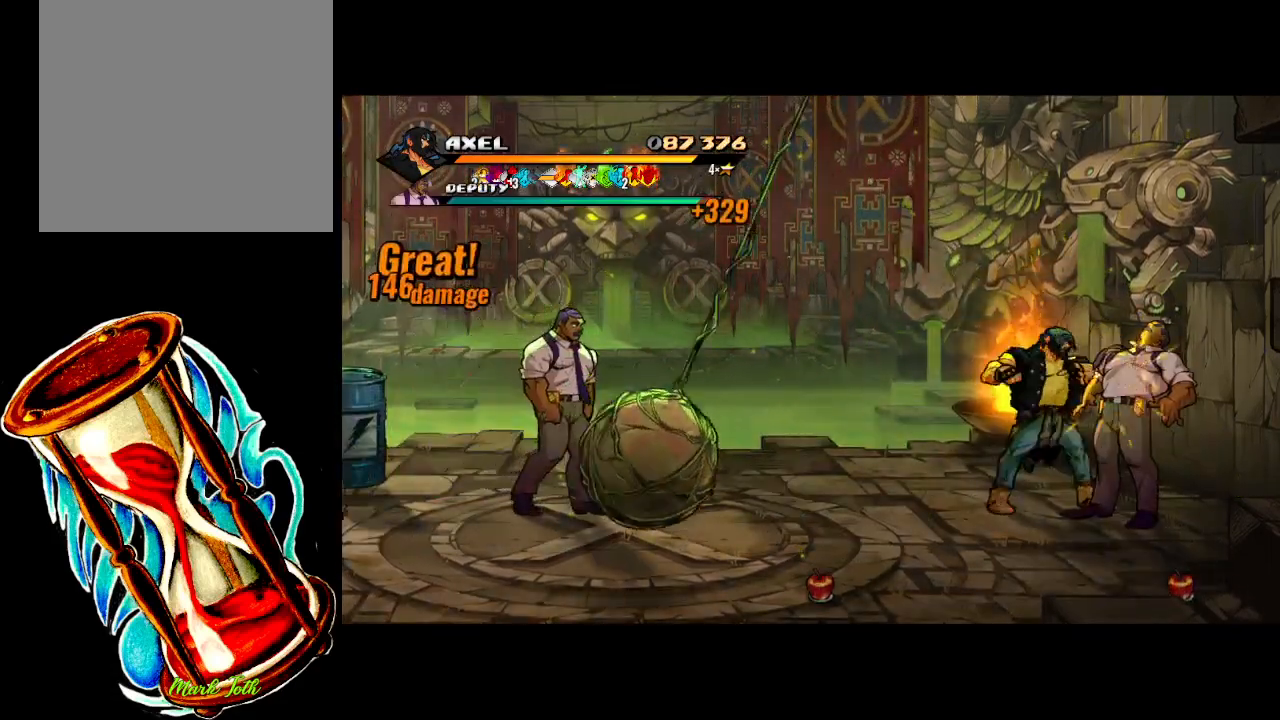
{"buttons": [], "events": [[67, "X", "up"], [250, "X", "down"], [400, "X", "up"]]}
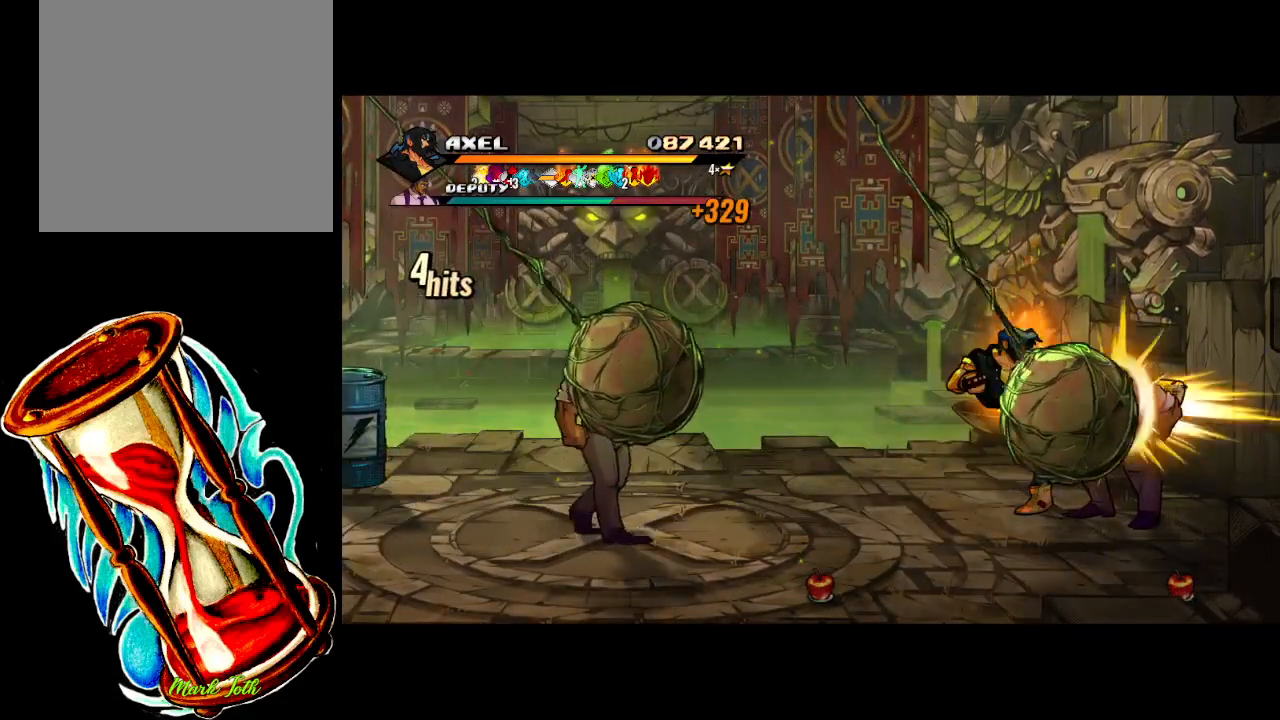
{"buttons": [], "events": [[33, "DPAD_RIGHT", "down"], [217, "X", "down"], [433, "DPAD_RIGHT", "up"], [467, "X", "up"]]}
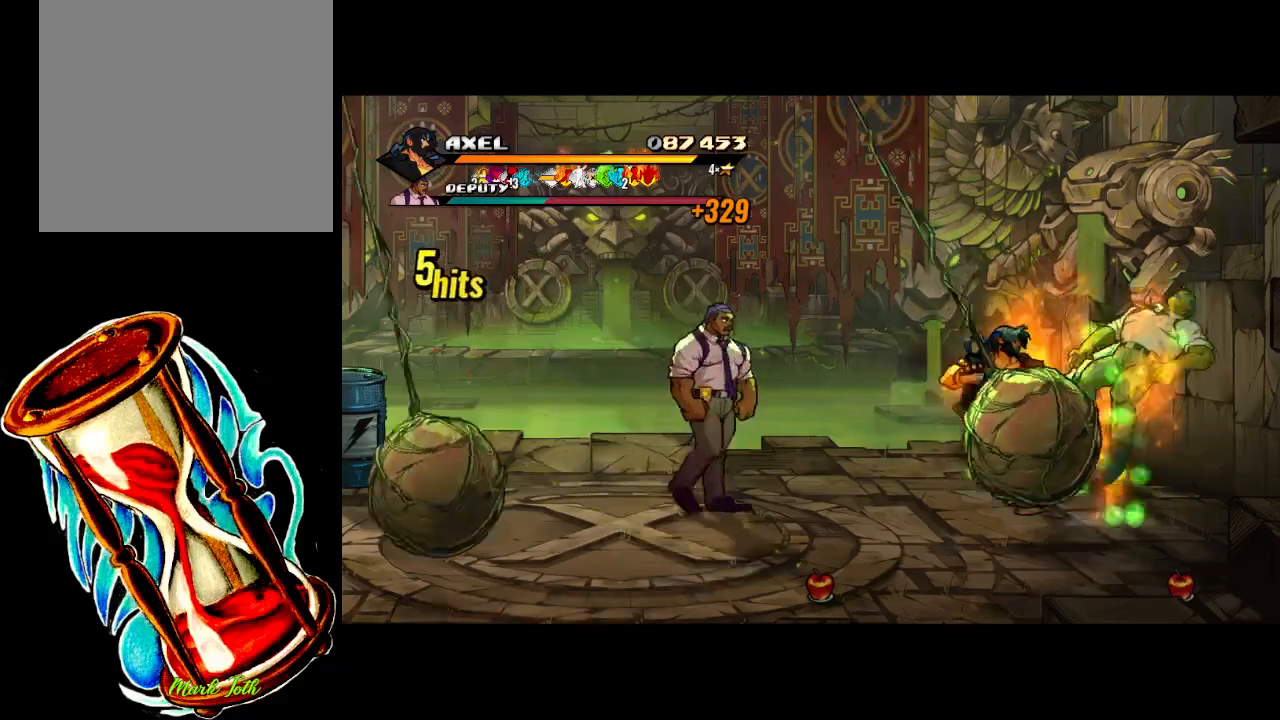
{"buttons": ["DPAD_RIGHT"], "events": [[150, "DPAD_RIGHT", "down"], [267, "DPAD_RIGHT", "up"], [317, "DPAD_RIGHT", "down"], [333, "X", "down"], [433, "X", "up"]]}
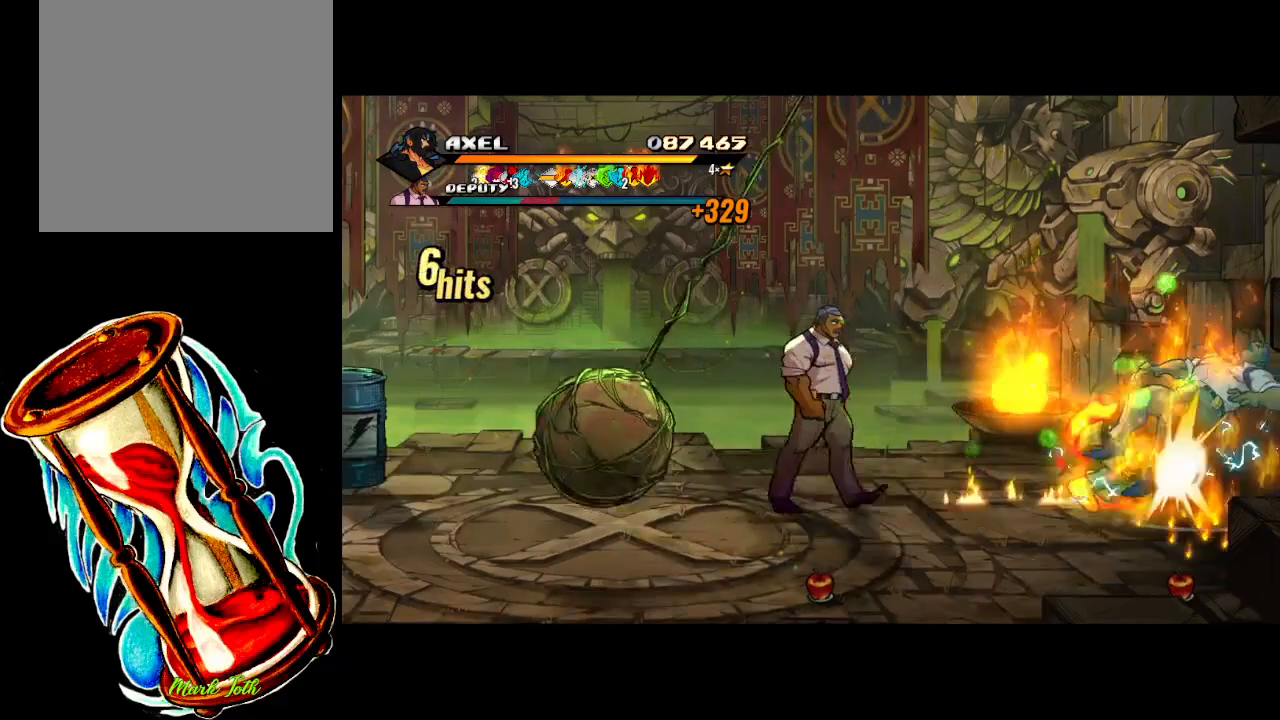
{"buttons": ["Y", "DPAD_RIGHT"], "events": [[17, "X", "down"], [150, "X", "up"], [300, "Y", "down"]]}
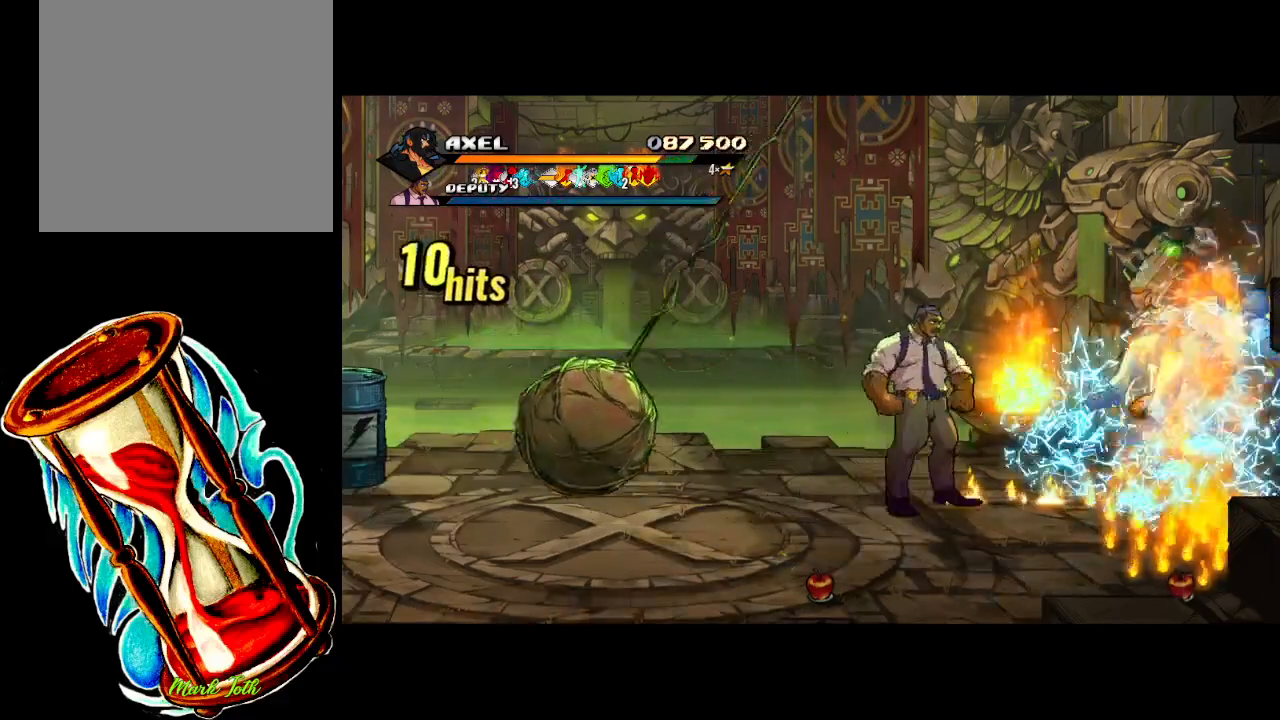
{"buttons": [], "events": [[483, "DPAD_RIGHT", "up"], [500, "Y", "up"]]}
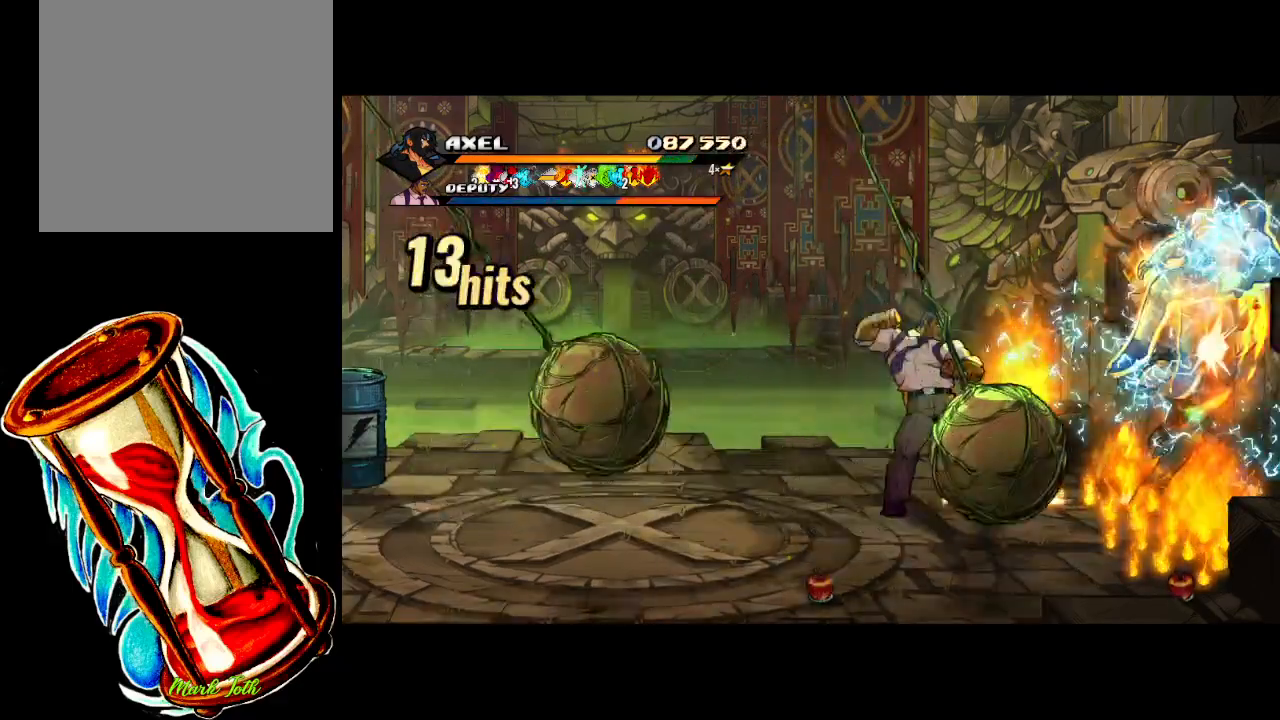
{"buttons": [], "events": []}
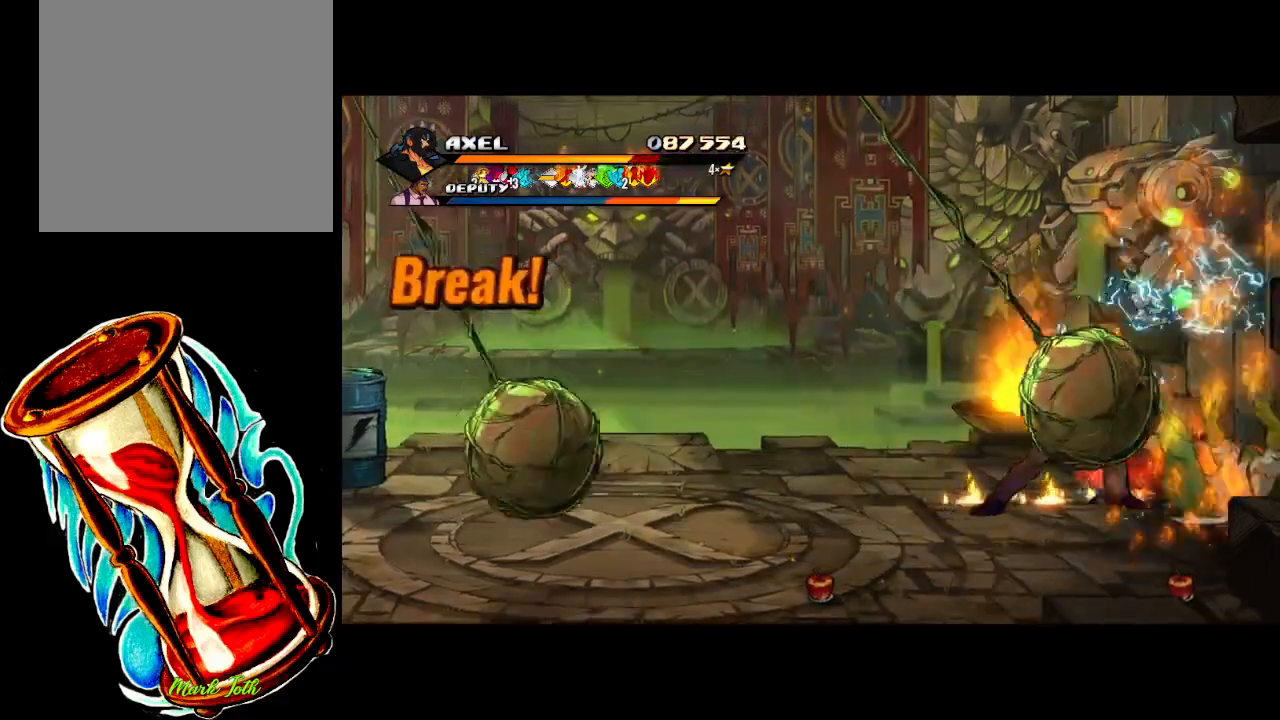
{"buttons": [], "events": [[167, "A", "down"], [383, "A", "up"]]}
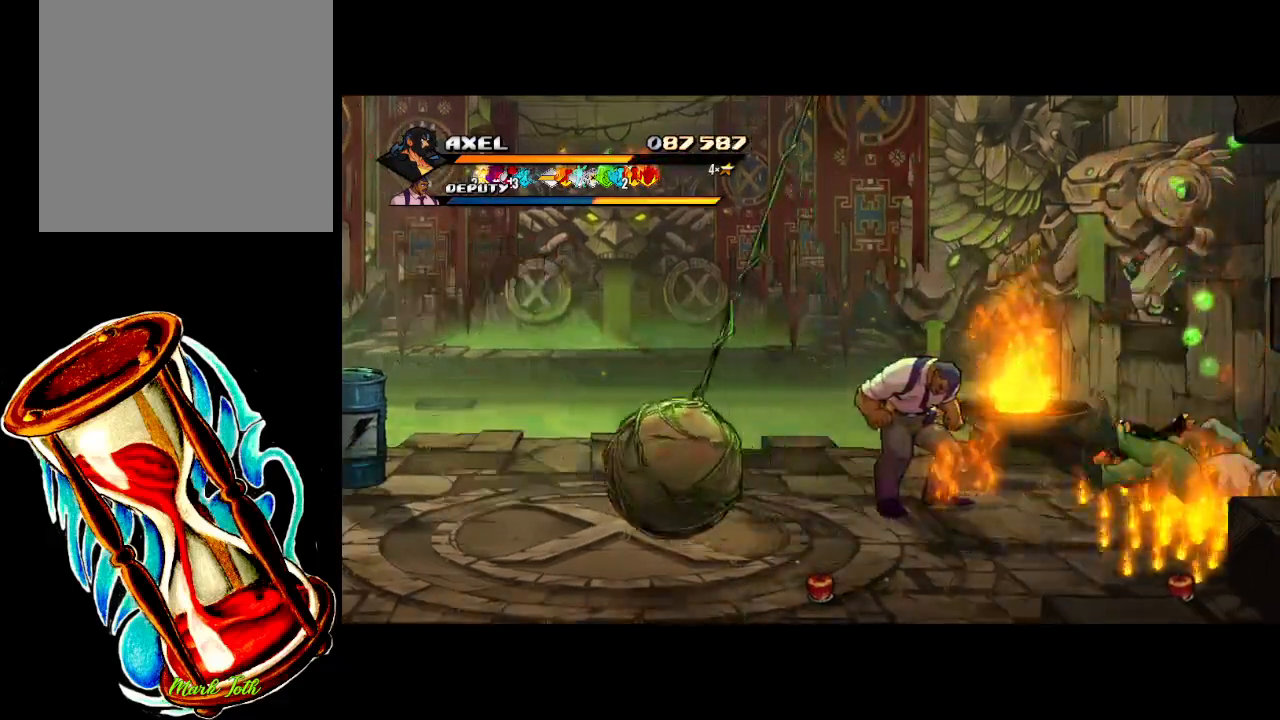
{"buttons": ["DPAD_LEFT"], "events": [[483, "DPAD_LEFT", "down"]]}
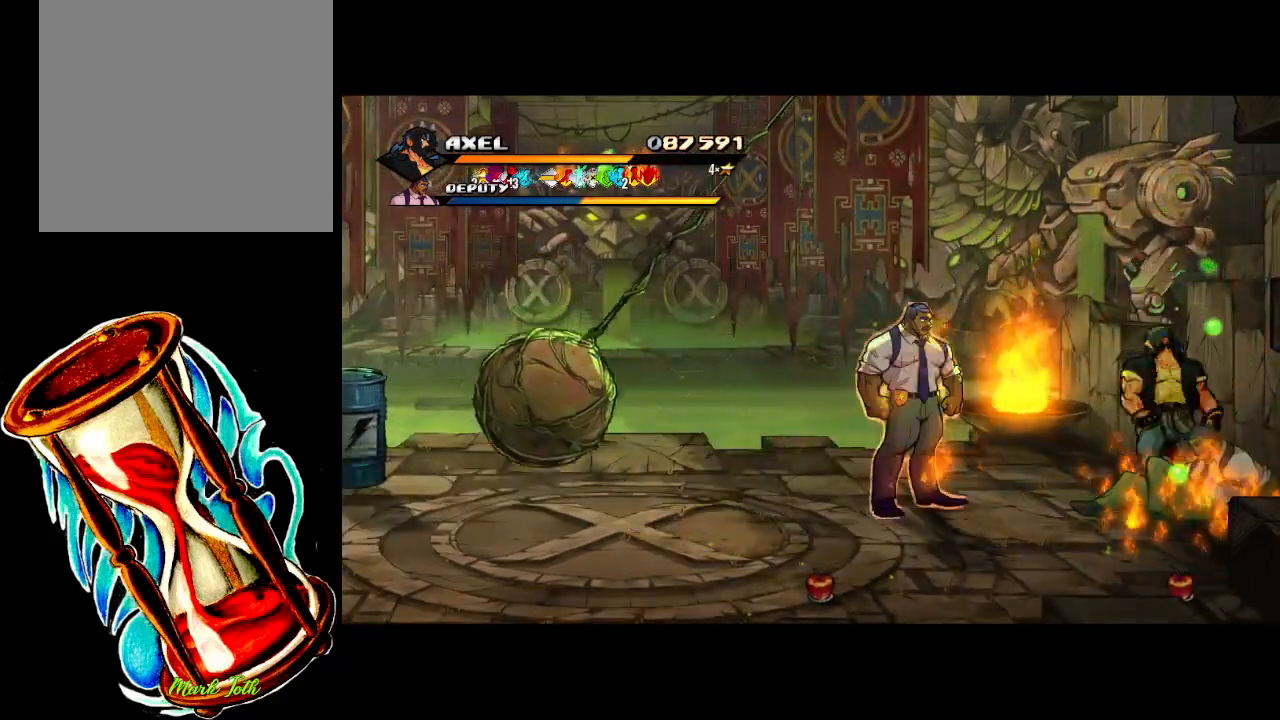
{"buttons": [], "events": [[200, "DPAD_DOWN", "down"], [217, "DPAD_LEFT", "up"], [233, "DPAD_DOWN", "up"], [233, "DPAD_RIGHT", "down"], [483, "DPAD_RIGHT", "up"]]}
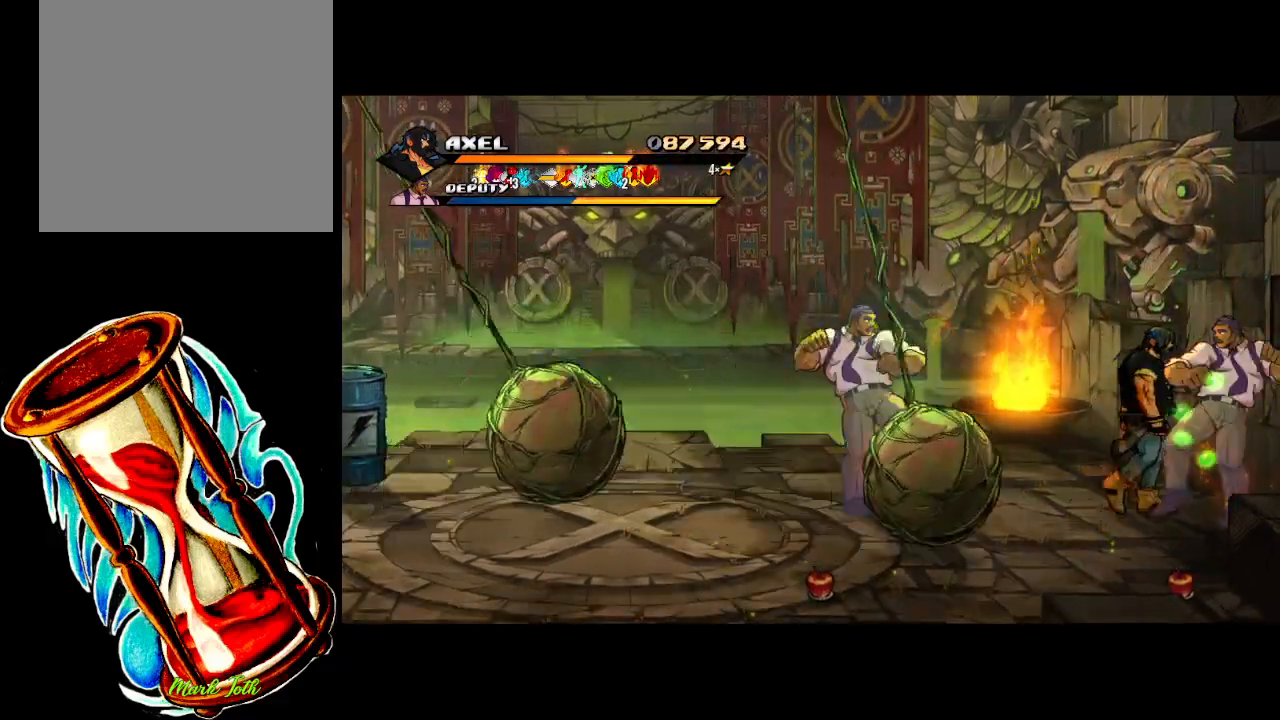
{"buttons": [], "events": [[67, "X", "down"], [217, "X", "up"]]}
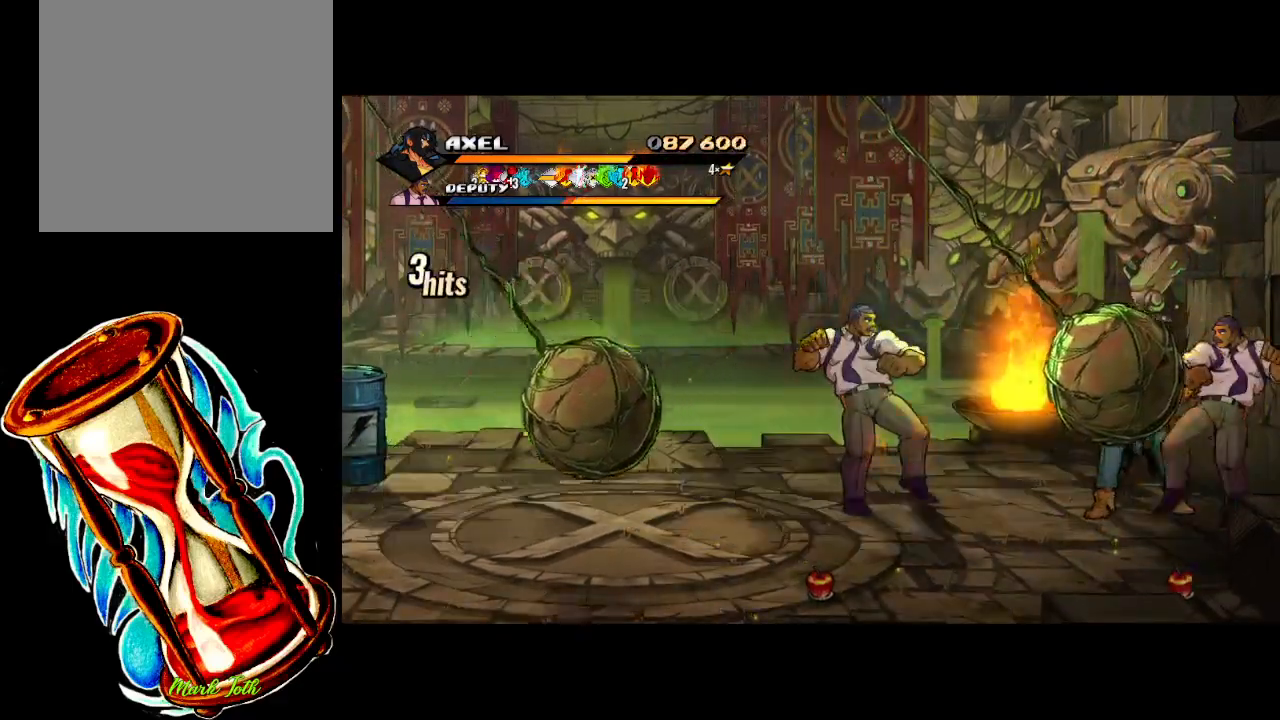
{"buttons": ["R1"], "events": [[17, "R1", "down"]]}